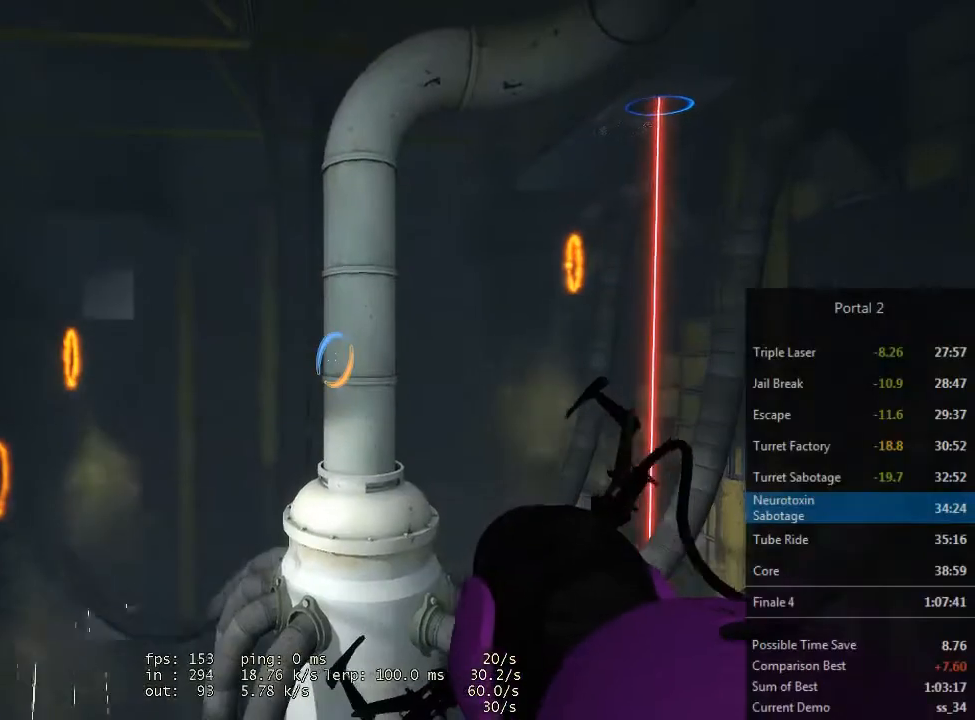
Gameplay with keyboard and mouse; each line is a JSON object with the keys and mouse buttons held at the frame after it. "events" lists presses ("down") and releases ("up") of "1", "2", "3", "4", "5", "a", "alt", "c", "ctrl", "d", "e", "f", "q", "r", "s", "shift", "space", "tab", "v", "w", "x", "z", "mouse_left", "mouse_middle", "mouse_right" and "mouse_wheel_up" between this image and that frame as [ms after this image, input, new state], when the widget could be followed in between. "mouse_left", "mouse_middle", "mouse_right", "mouse_wheel_up" = the "left", "middle", "right", "wheel_up" buttons of the "mouse" list. No other keys are recorded. Mouse movement is not recorded. Not read: mouse_wheel_down.
{"keys": [], "mouse": [], "events": []}
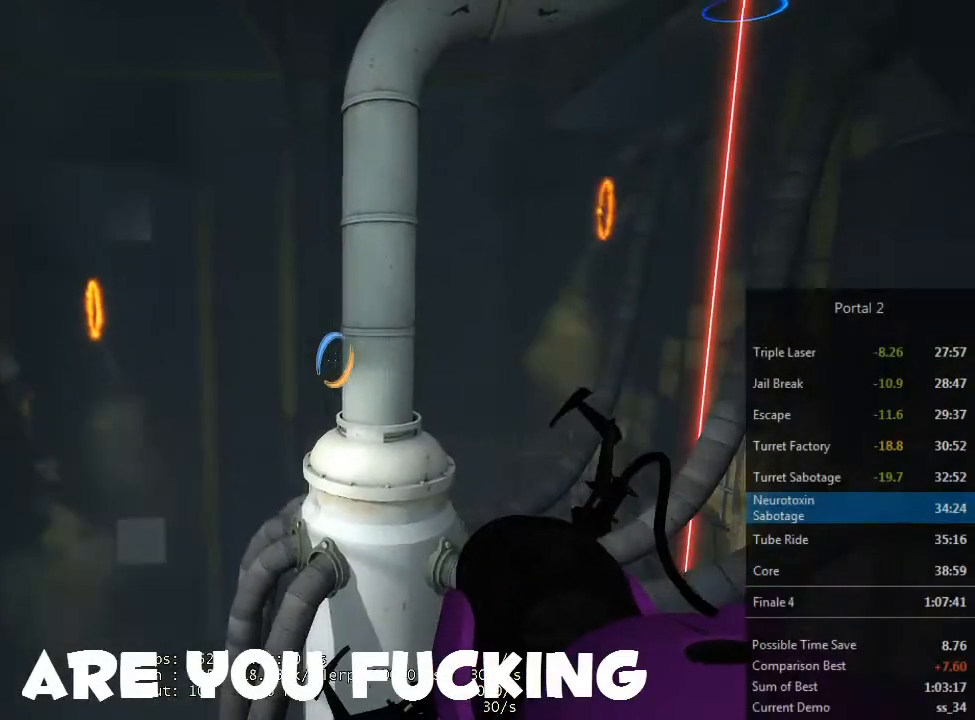
{"keys": [], "mouse": [], "events": []}
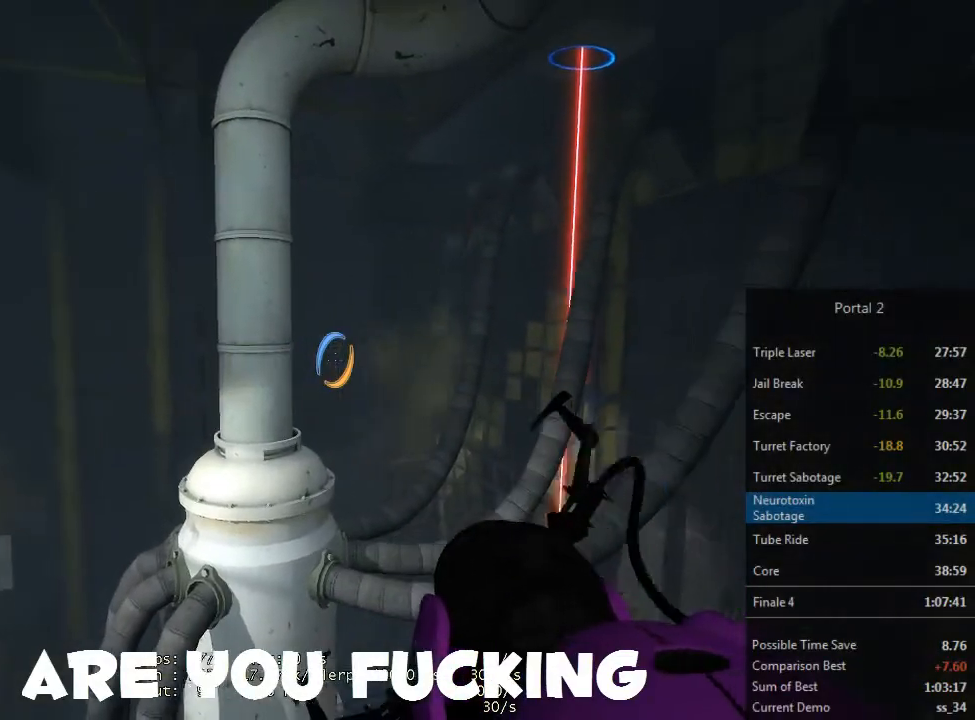
{"keys": [], "mouse": [], "events": []}
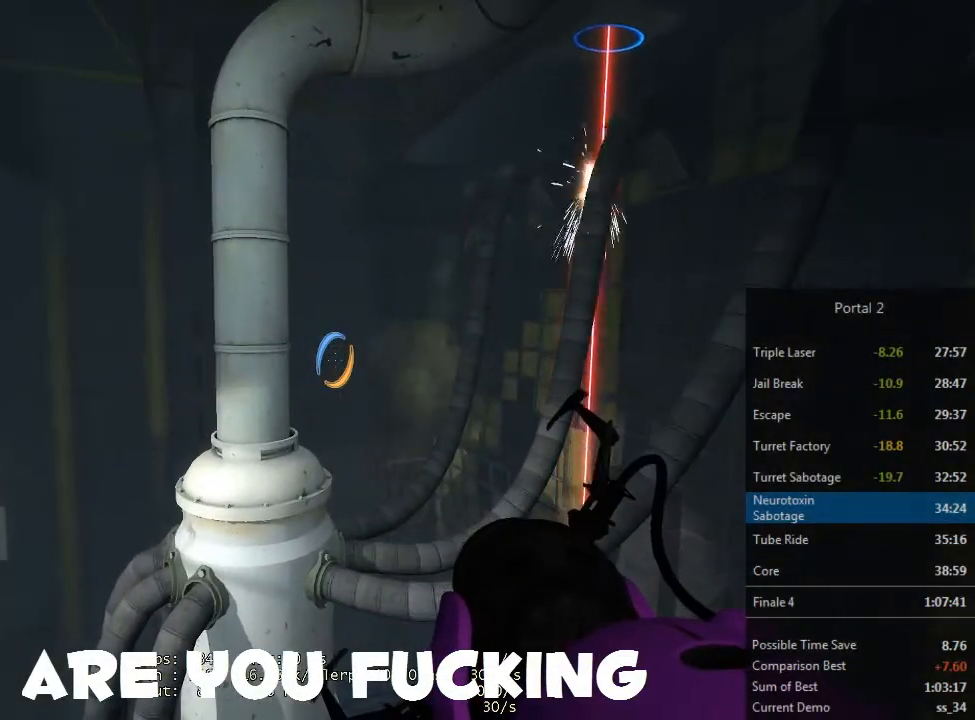
{"keys": [], "mouse": [], "events": []}
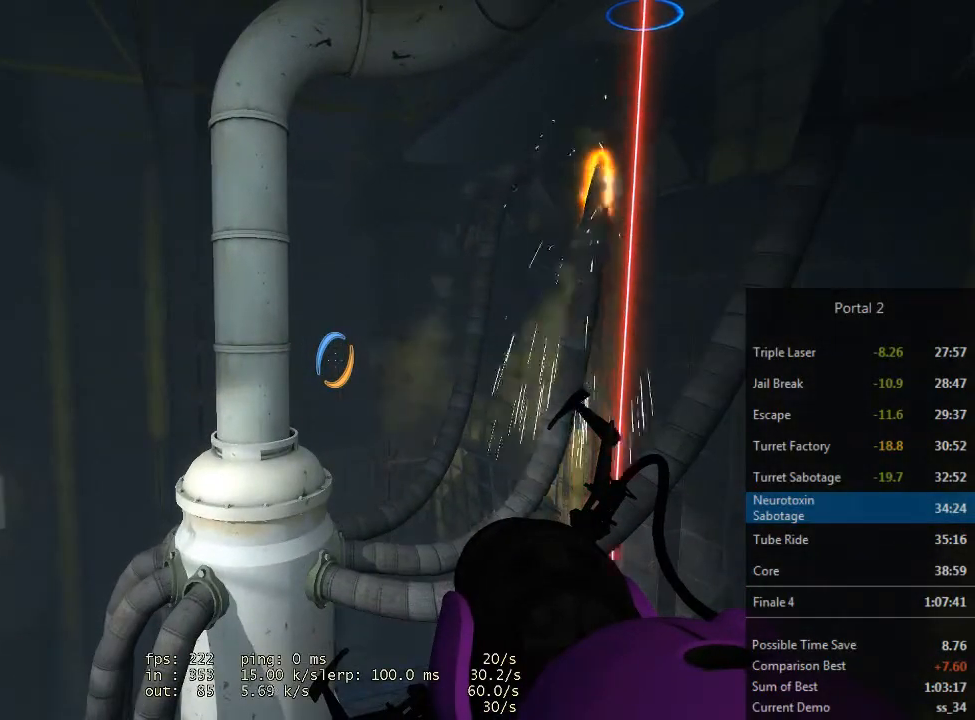
{"keys": [], "mouse": [], "events": []}
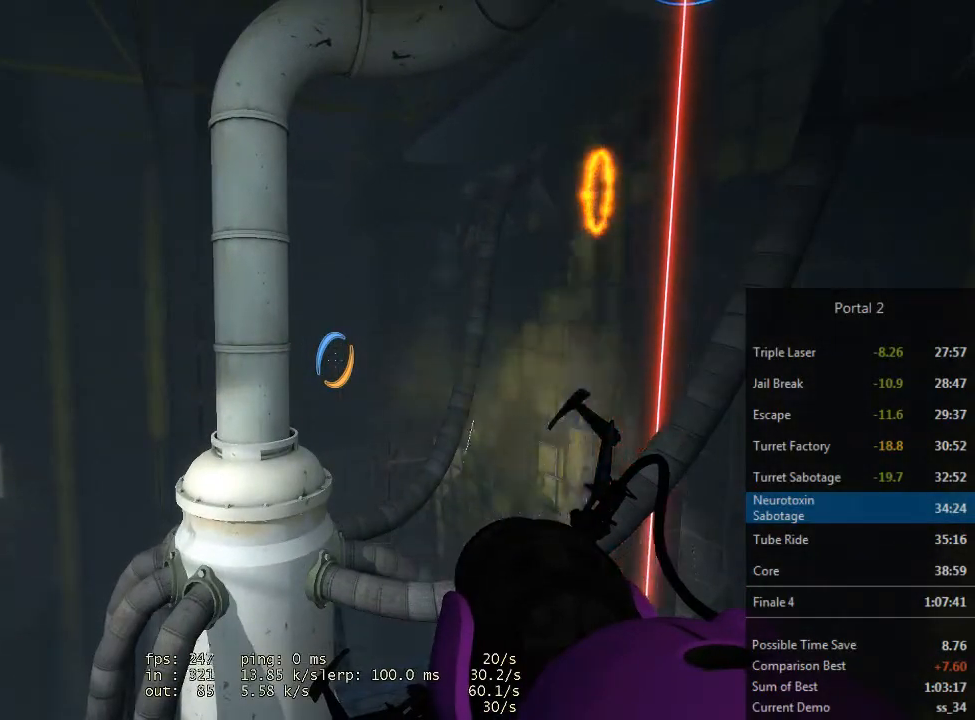
{"keys": [], "mouse": [], "events": []}
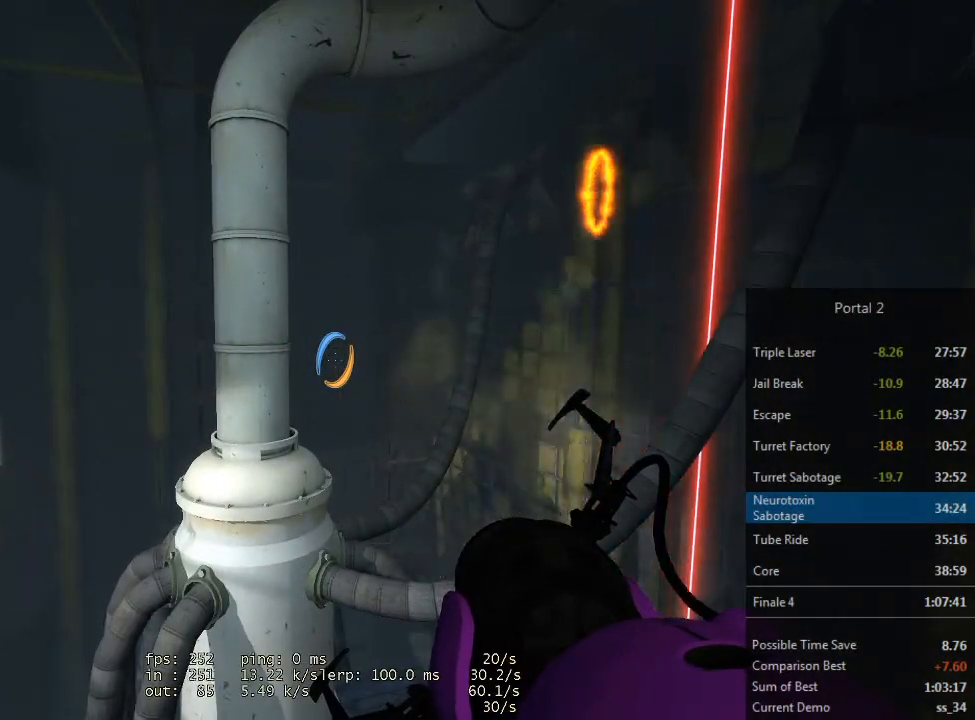
{"keys": [], "mouse": [], "events": []}
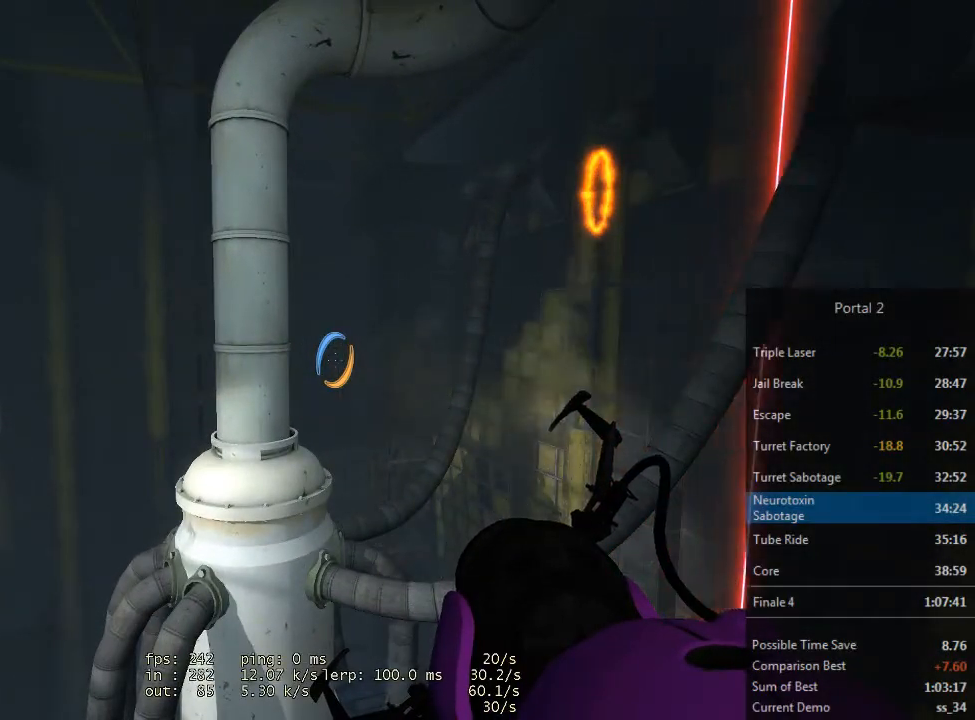
{"keys": [], "mouse": [], "events": []}
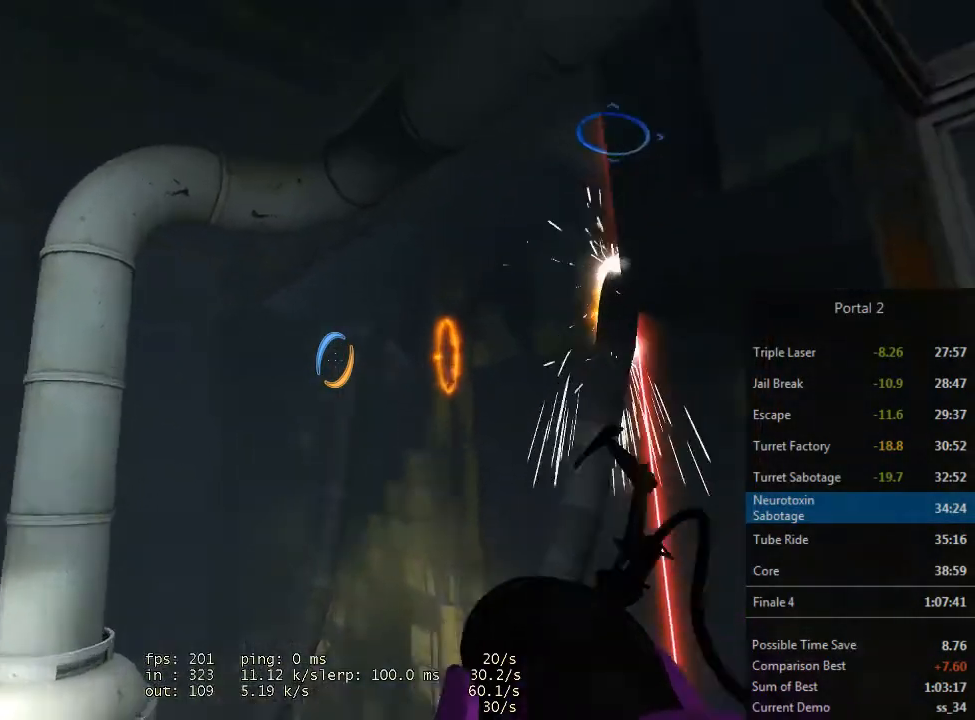
{"keys": [], "mouse": [], "events": [[33, "2", "down"], [167, "2", "up"]]}
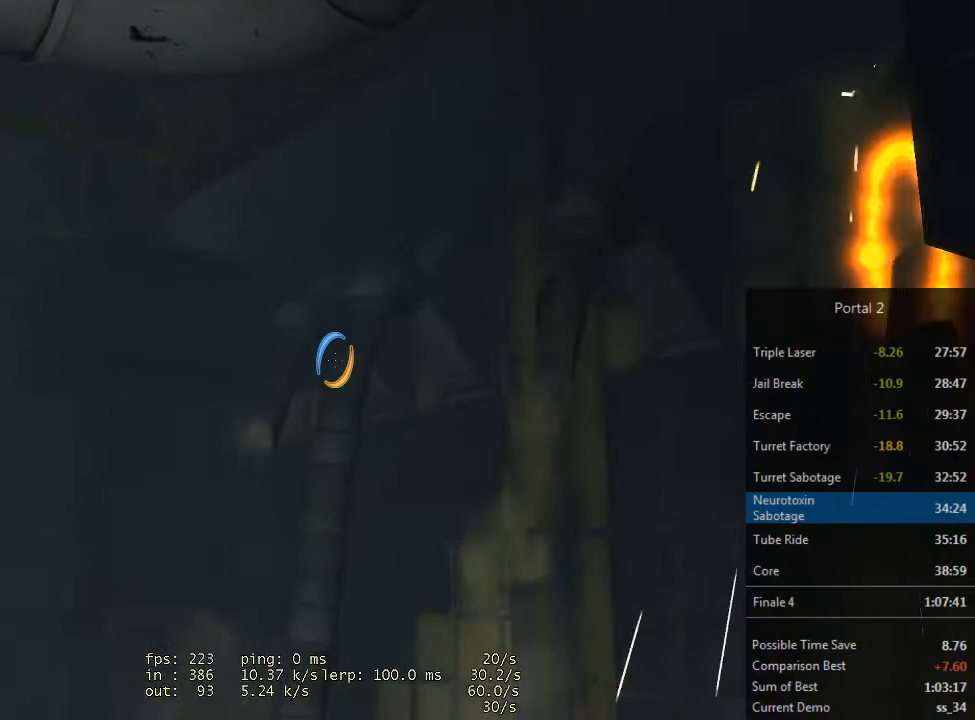
{"keys": [], "mouse": [], "events": [[333, "2", "down"], [433, "2", "up"]]}
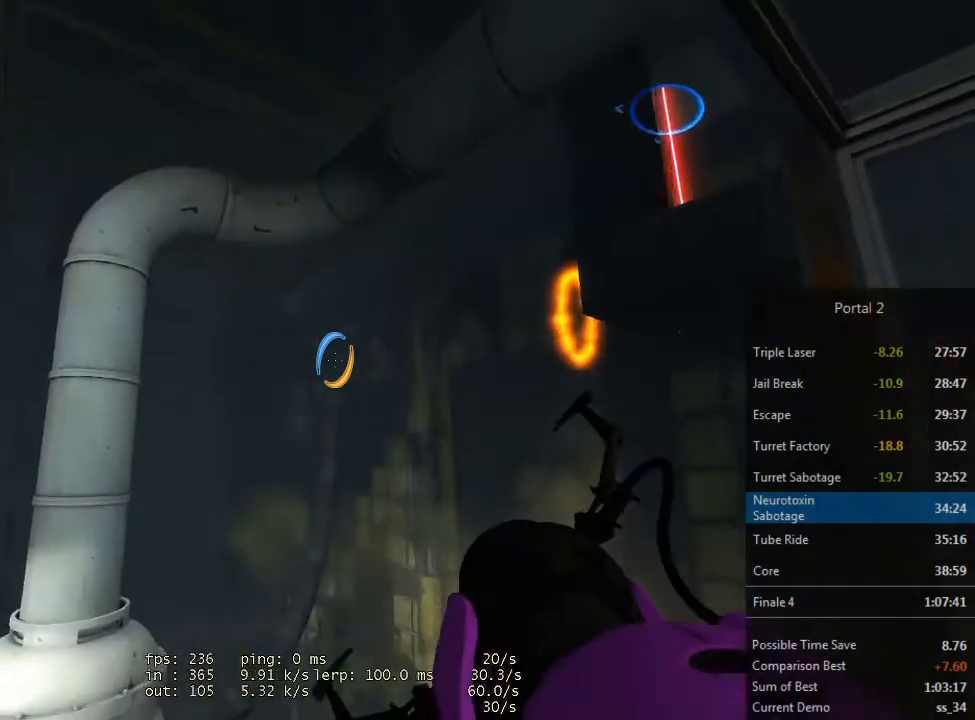
{"keys": [], "mouse": [], "events": []}
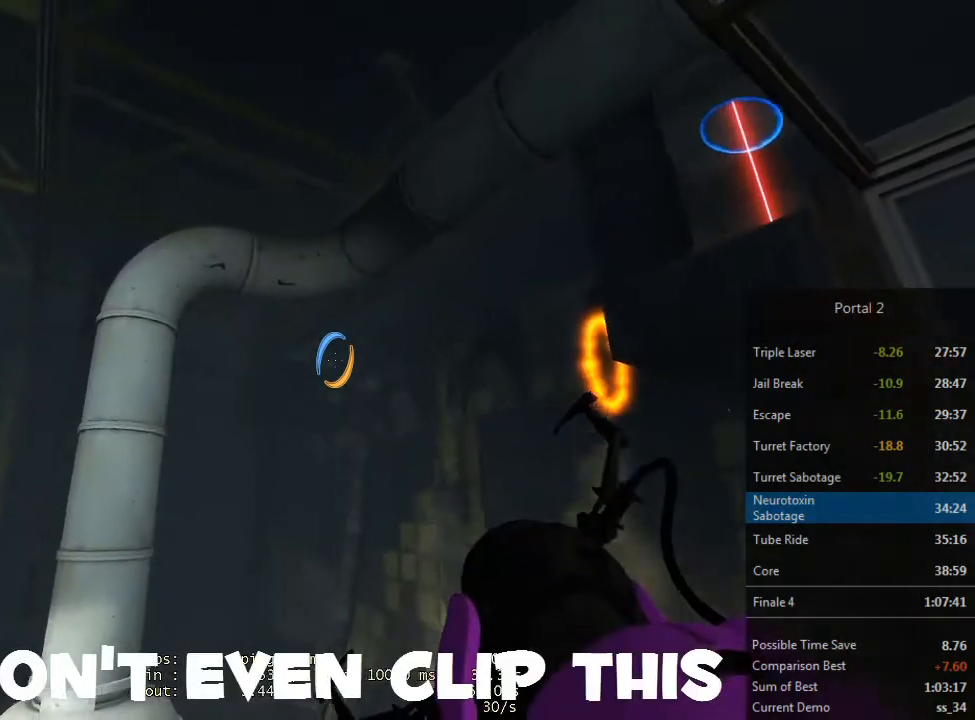
{"keys": [], "mouse": [], "events": [[133, "mouse_left", "down"], [200, "mouse_left", "up"]]}
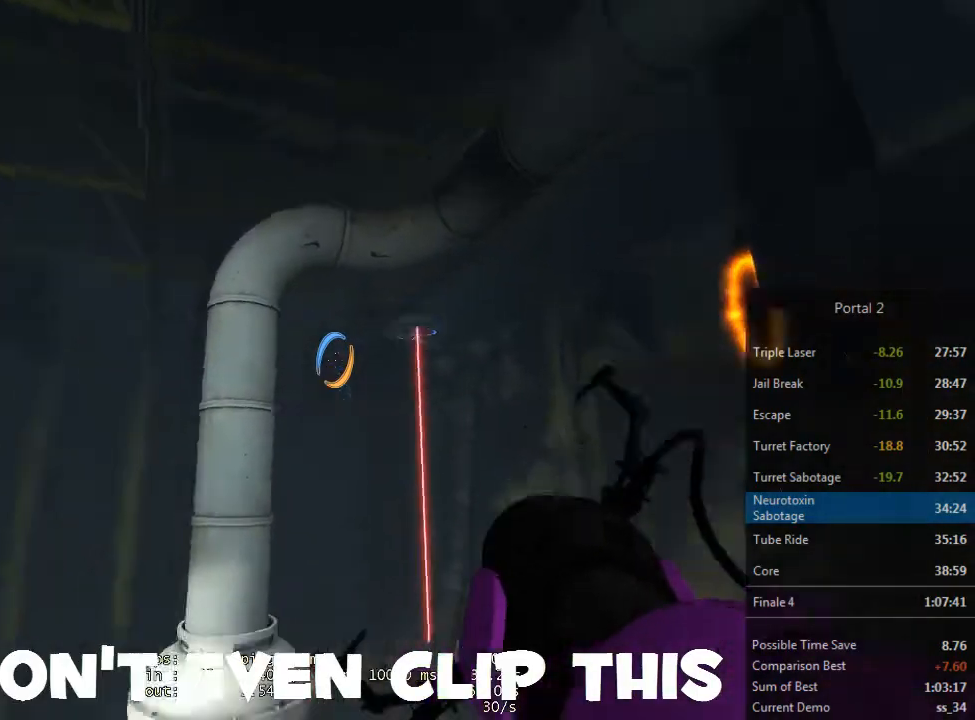
{"keys": ["d"], "mouse": [], "events": [[33, "d", "down"]]}
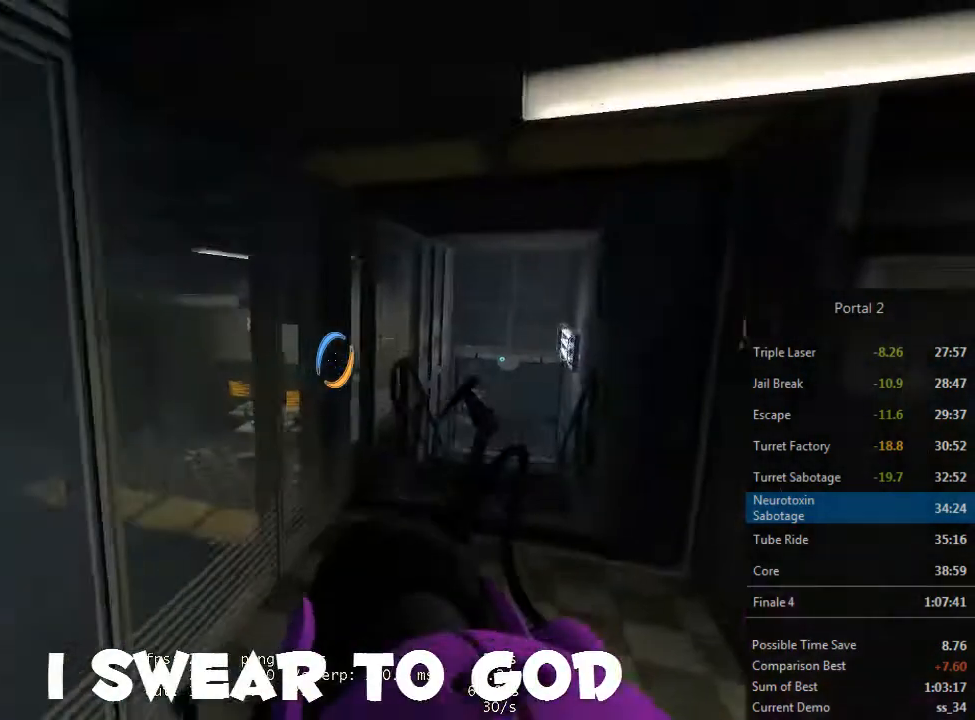
{"keys": ["a"], "mouse": [], "events": [[500, "a", "down"], [500, "d", "up"]]}
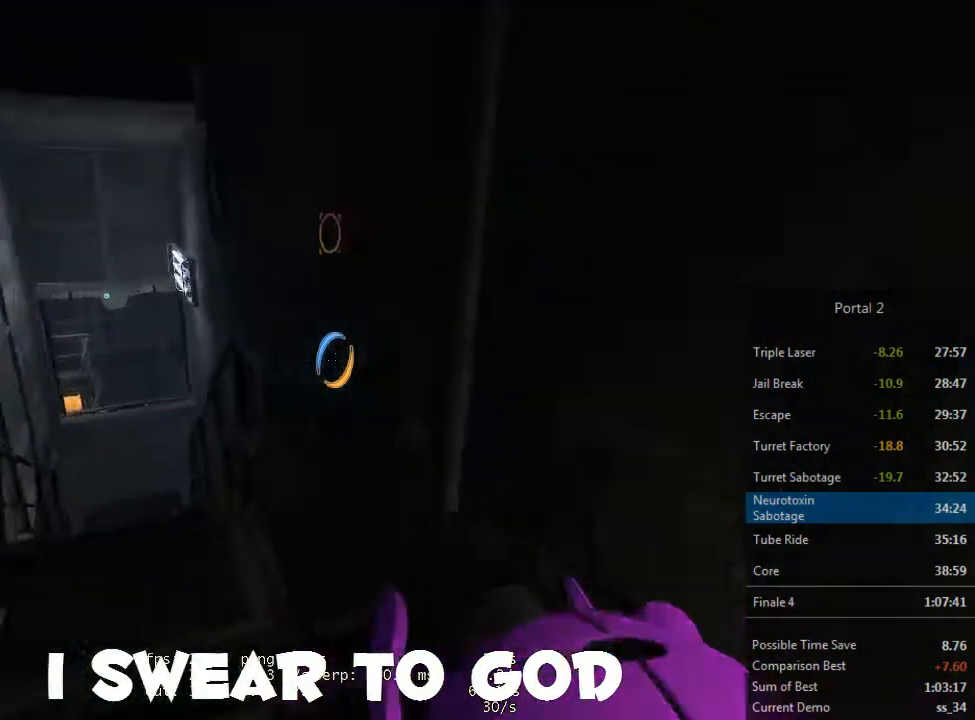
{"keys": ["d"], "mouse": [], "events": [[333, "a", "up"], [333, "d", "down"]]}
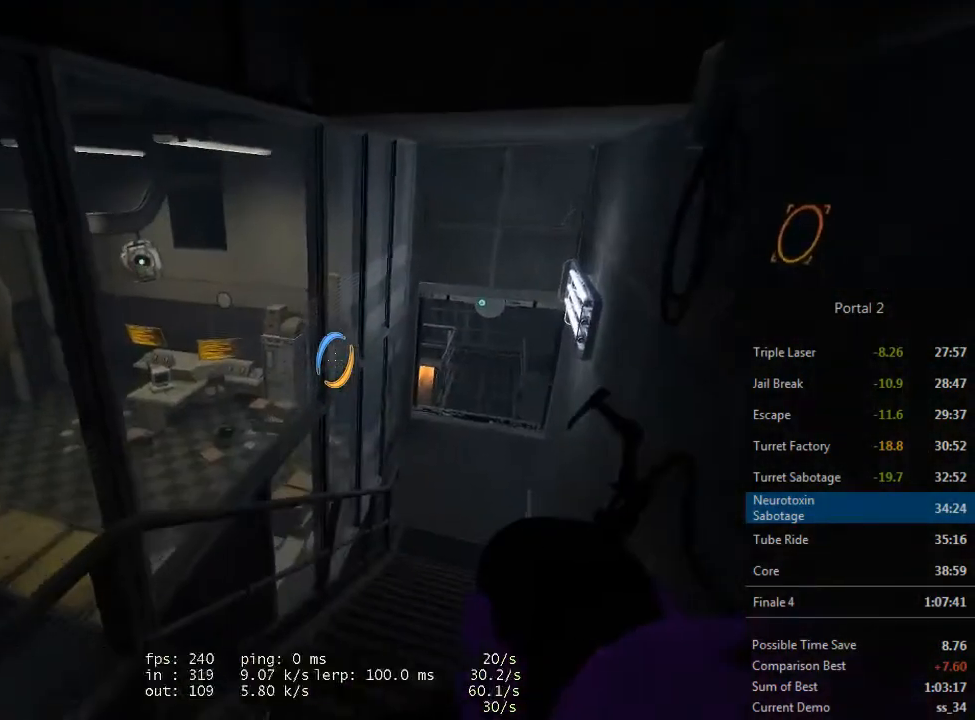
{"keys": ["d", "w"], "mouse": [], "events": [[333, "w", "down"]]}
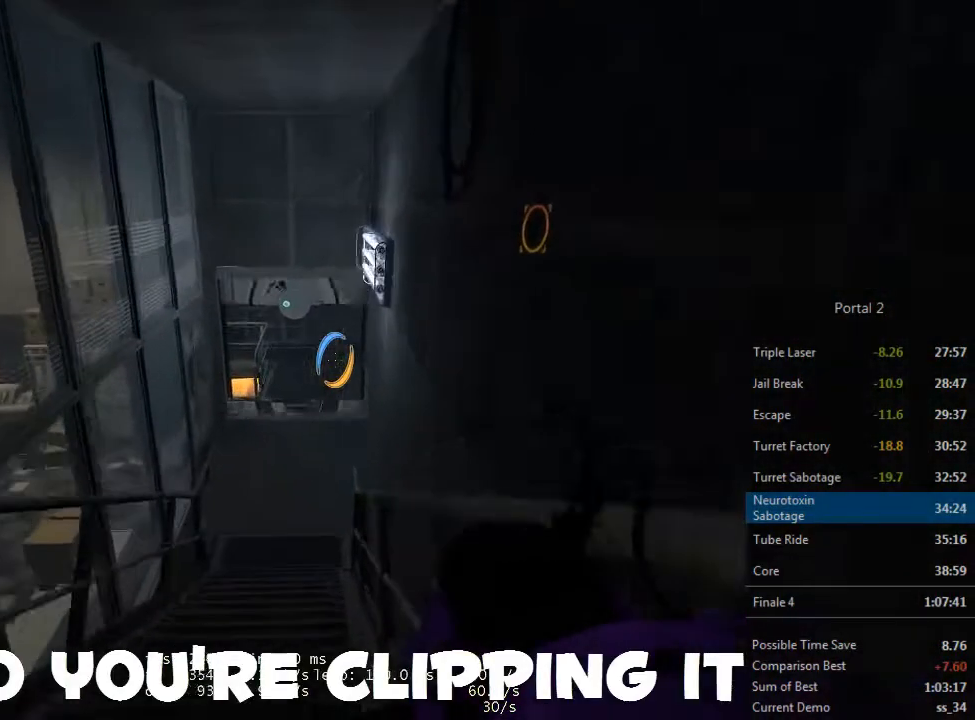
{"keys": [], "mouse": [], "events": [[300, "d", "up"], [300, "w", "up"]]}
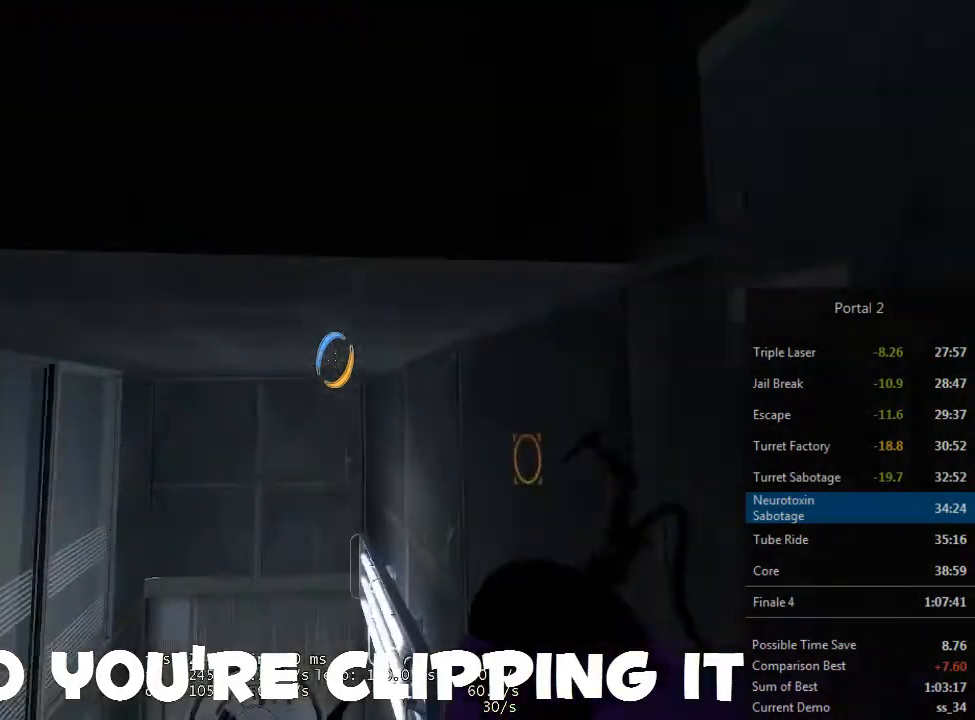
{"keys": [], "mouse": [], "events": []}
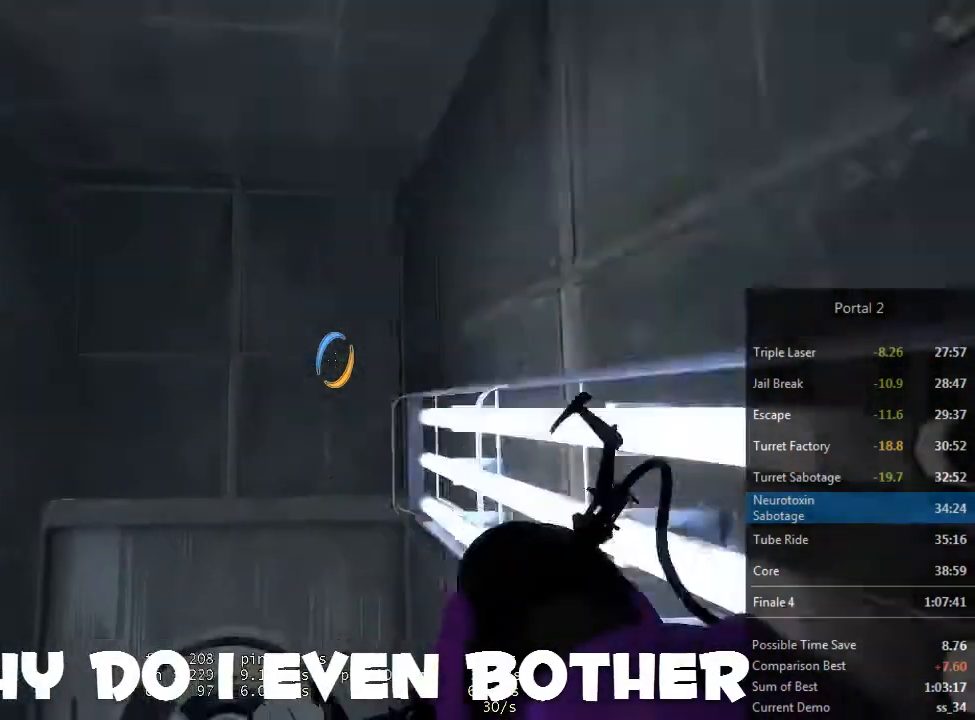
{"keys": [], "mouse": [], "events": []}
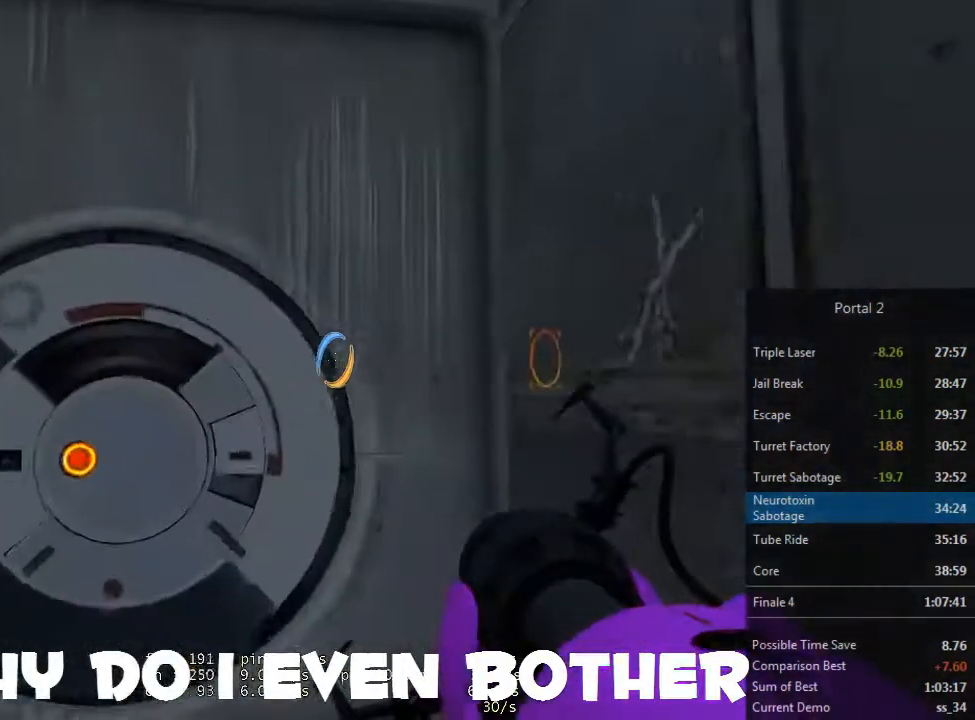
{"keys": [], "mouse": [], "events": []}
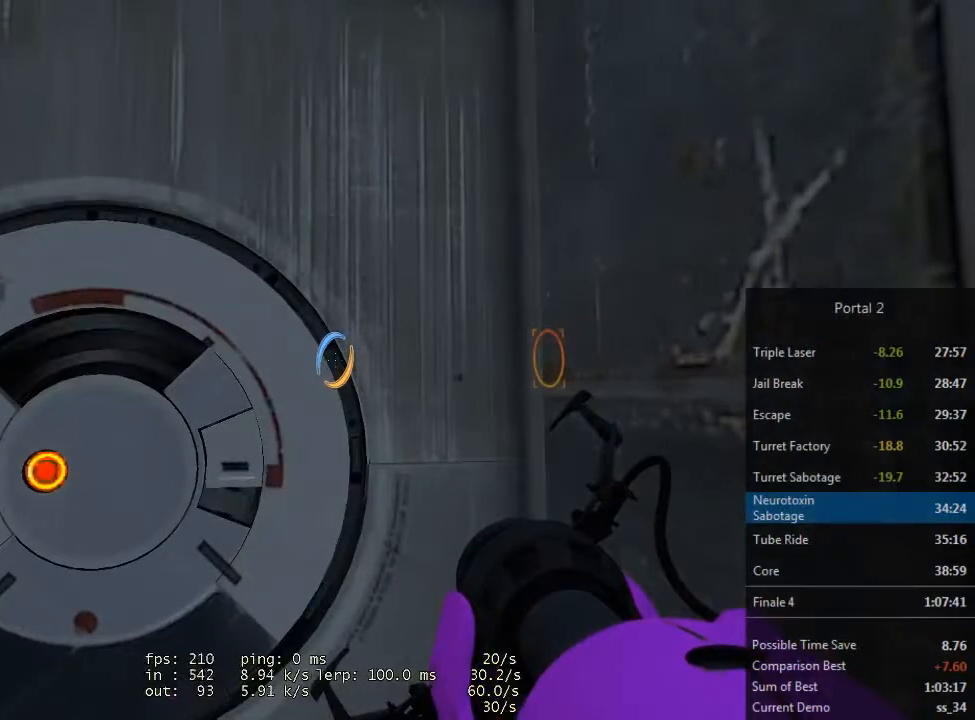
{"keys": [], "mouse": [], "events": []}
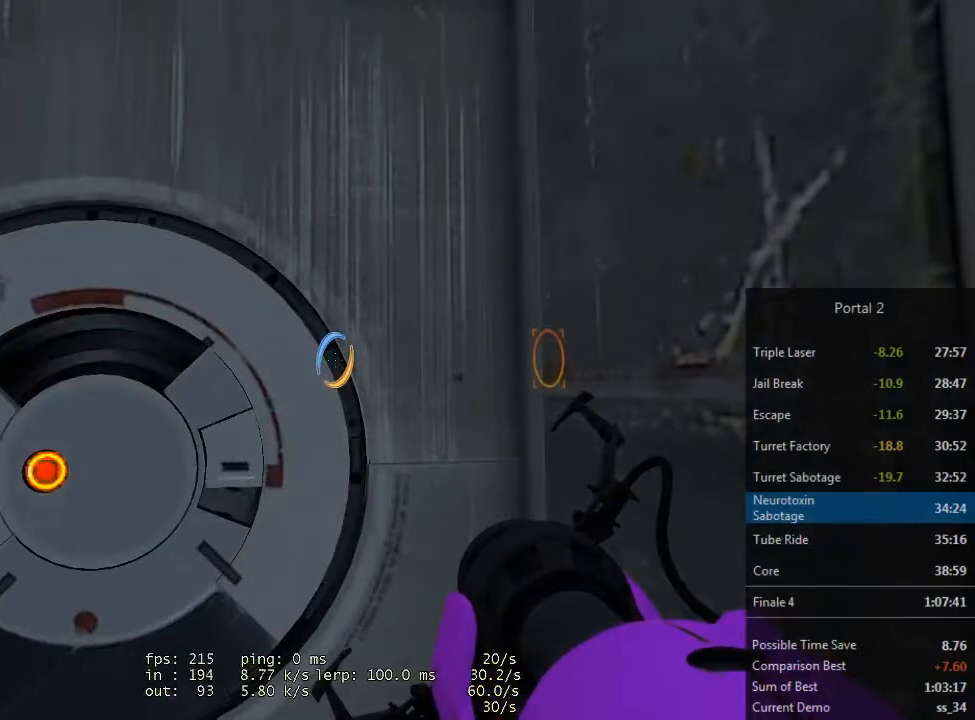
{"keys": [], "mouse": [], "events": []}
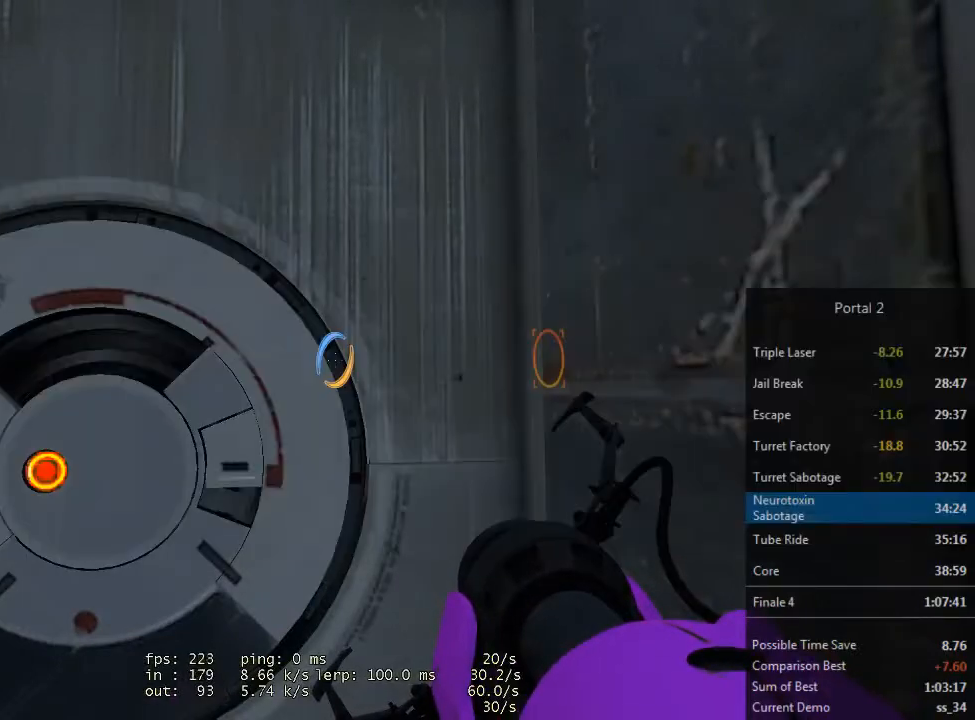
{"keys": [], "mouse": [], "events": []}
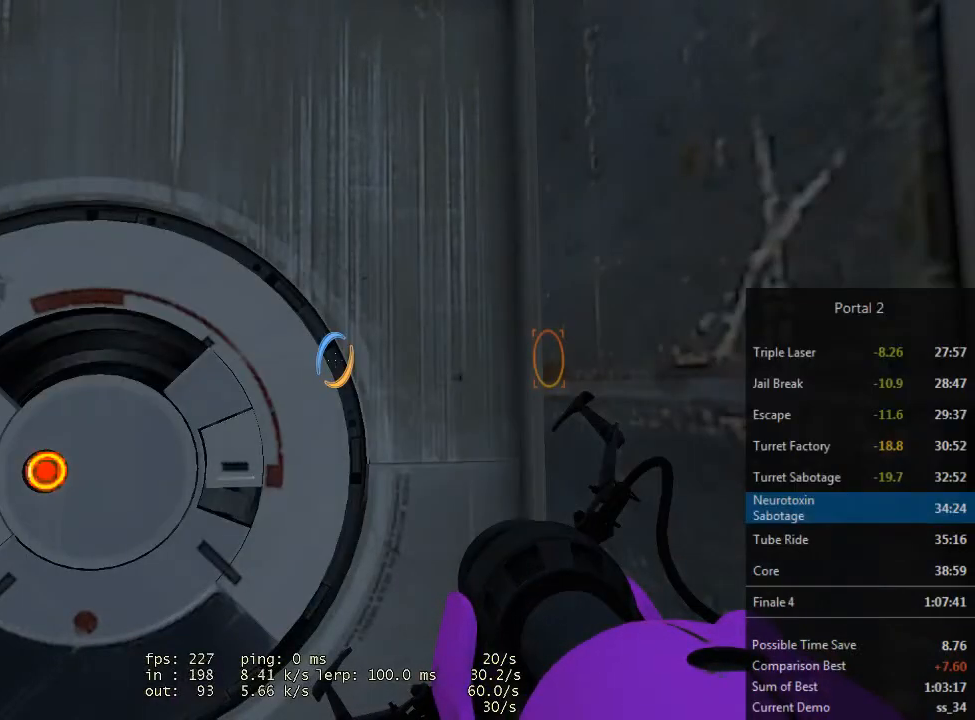
{"keys": ["w"], "mouse": [], "events": [[133, "w", "down"]]}
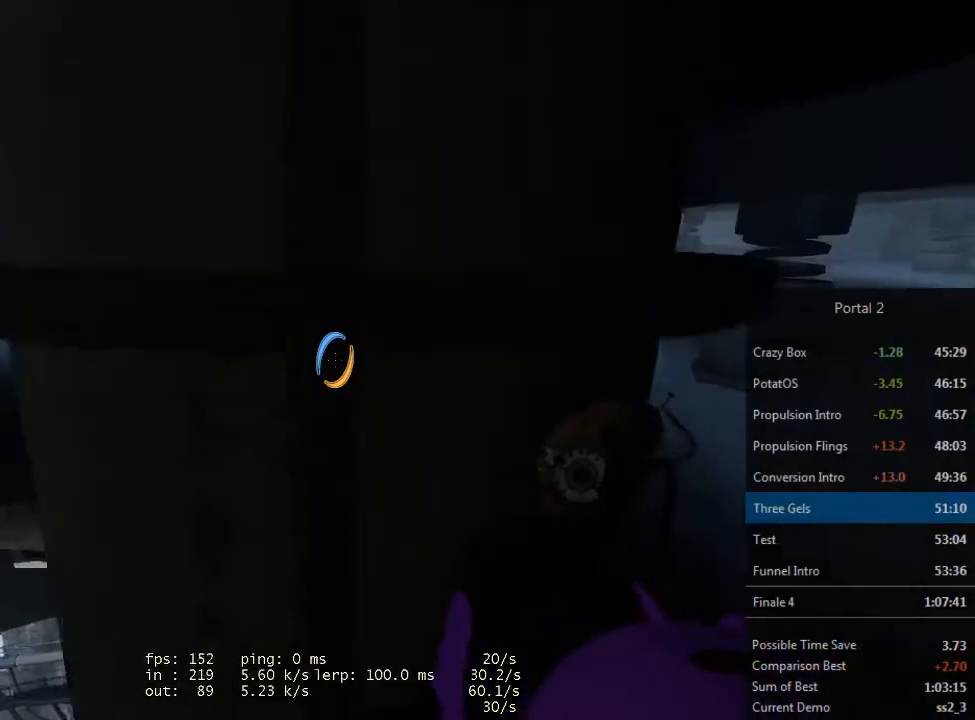
{"keys": ["w"], "mouse": [], "events": []}
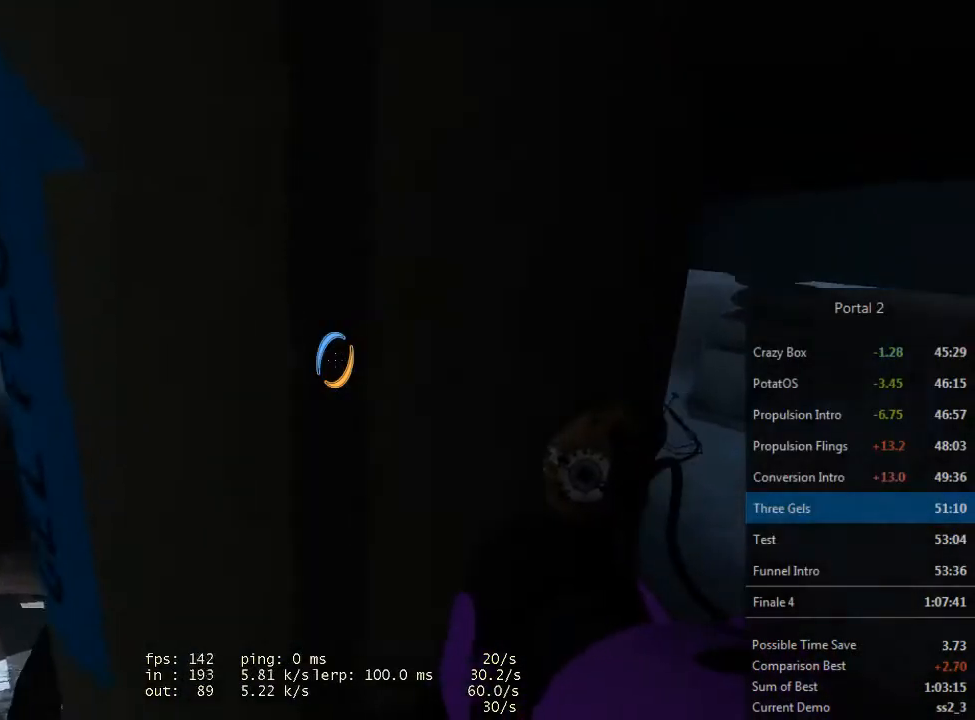
{"keys": ["w"], "mouse": [], "events": []}
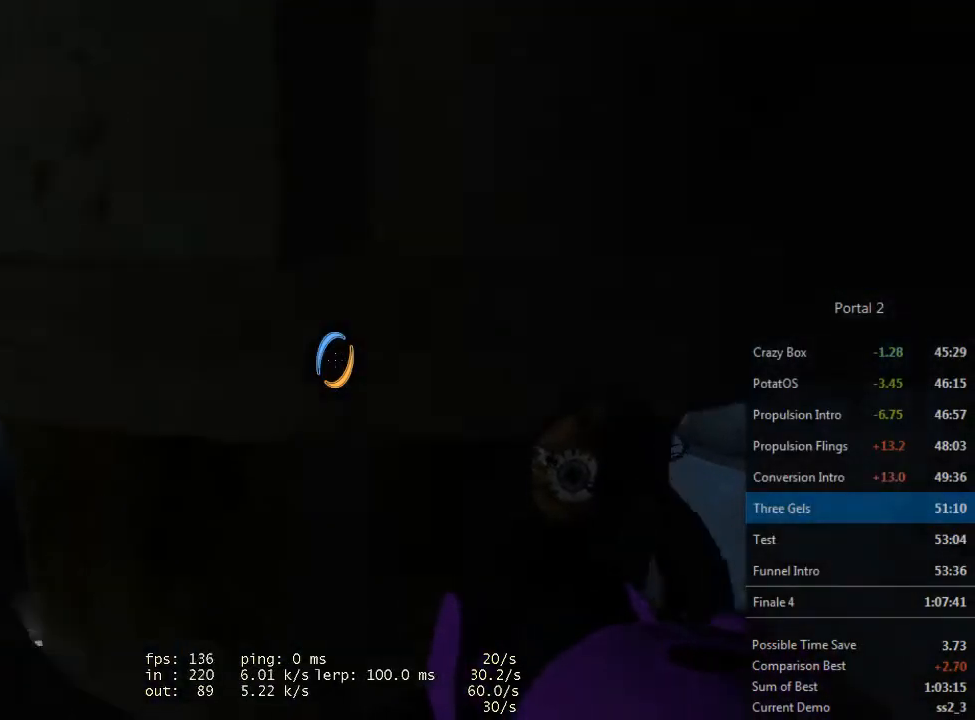
{"keys": ["w"], "mouse": [], "events": []}